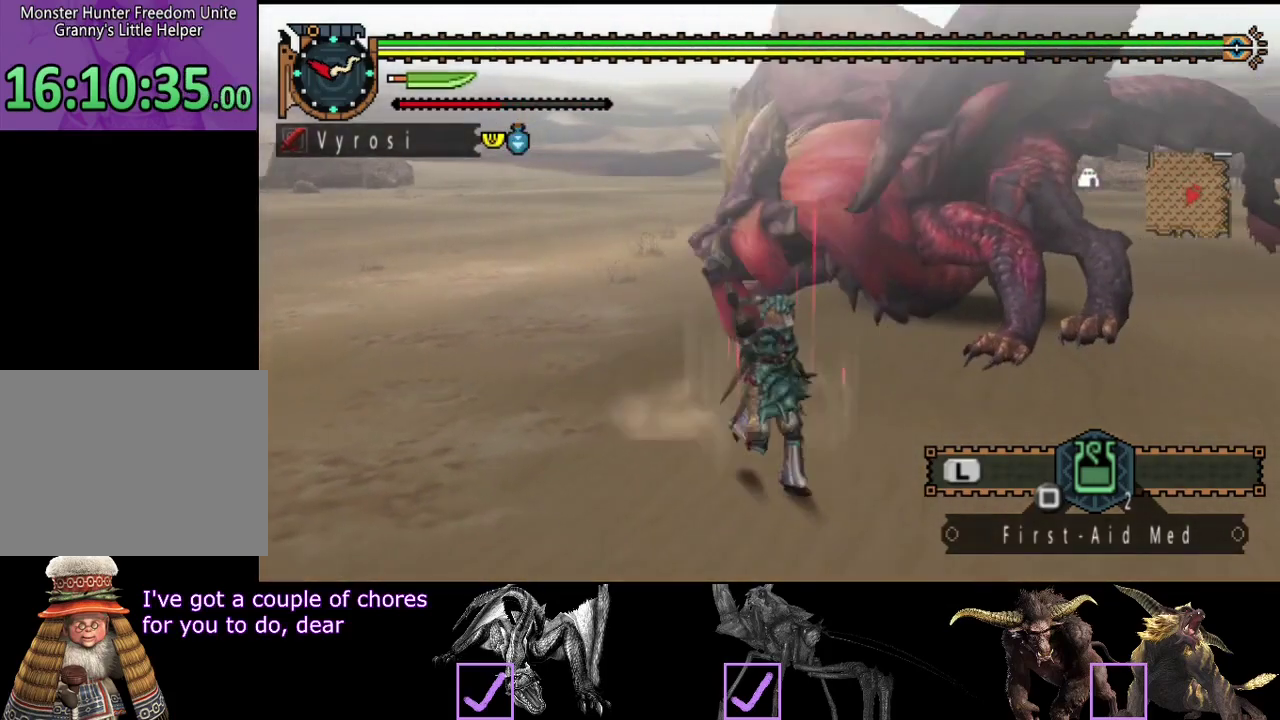
Gameplay with a controller (PlayStation layout); each line is a JSON object with the inputs held at the frame after it. "events" lists button and stick changes between this image and that frame as [ms after this image, input, new state], when the widget could be followed in between. Not read: L3 R3.
{"buttons": ["R2"], "left_stick": "right", "right_stick": "center", "events": [[300, "right_stick", "left"], [333, "left_stick", "right"], [467, "right_stick", "center"]]}
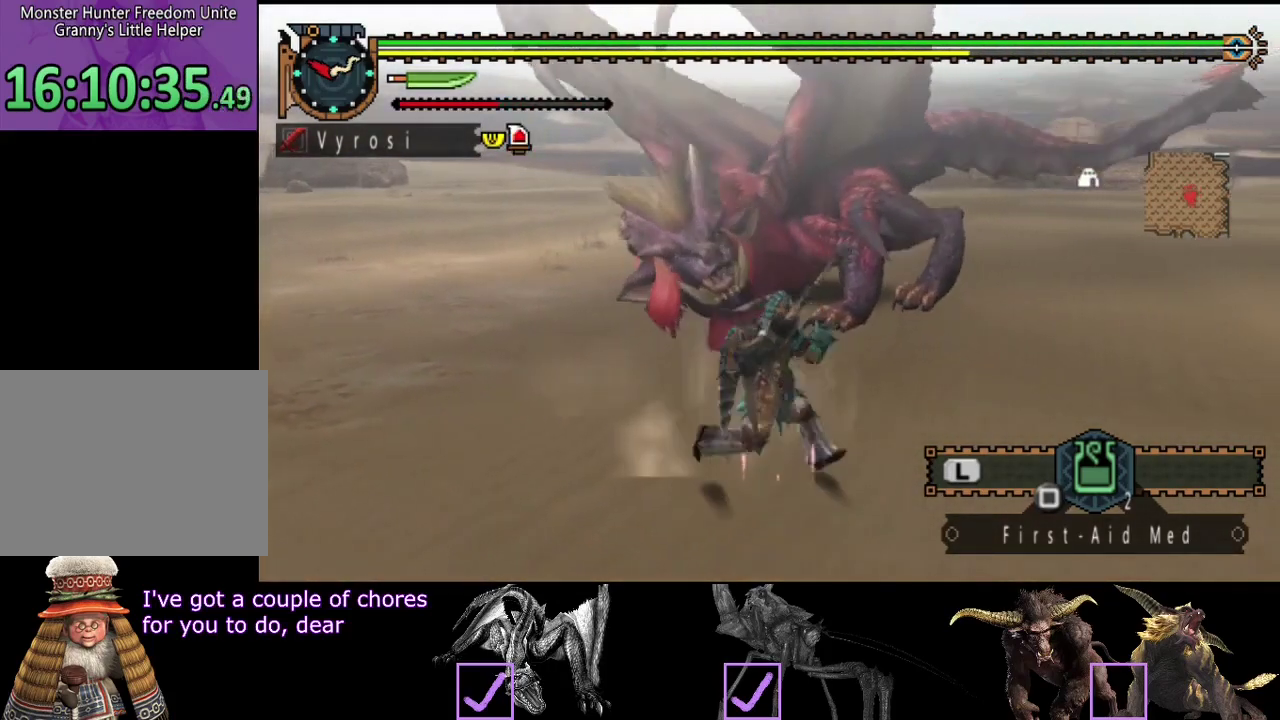
{"buttons": [], "left_stick": "center", "right_stick": "center", "events": [[67, "R2", "up"], [233, "right_stick", "left"], [300, "left_stick", "center"], [367, "right_stick", "center"]]}
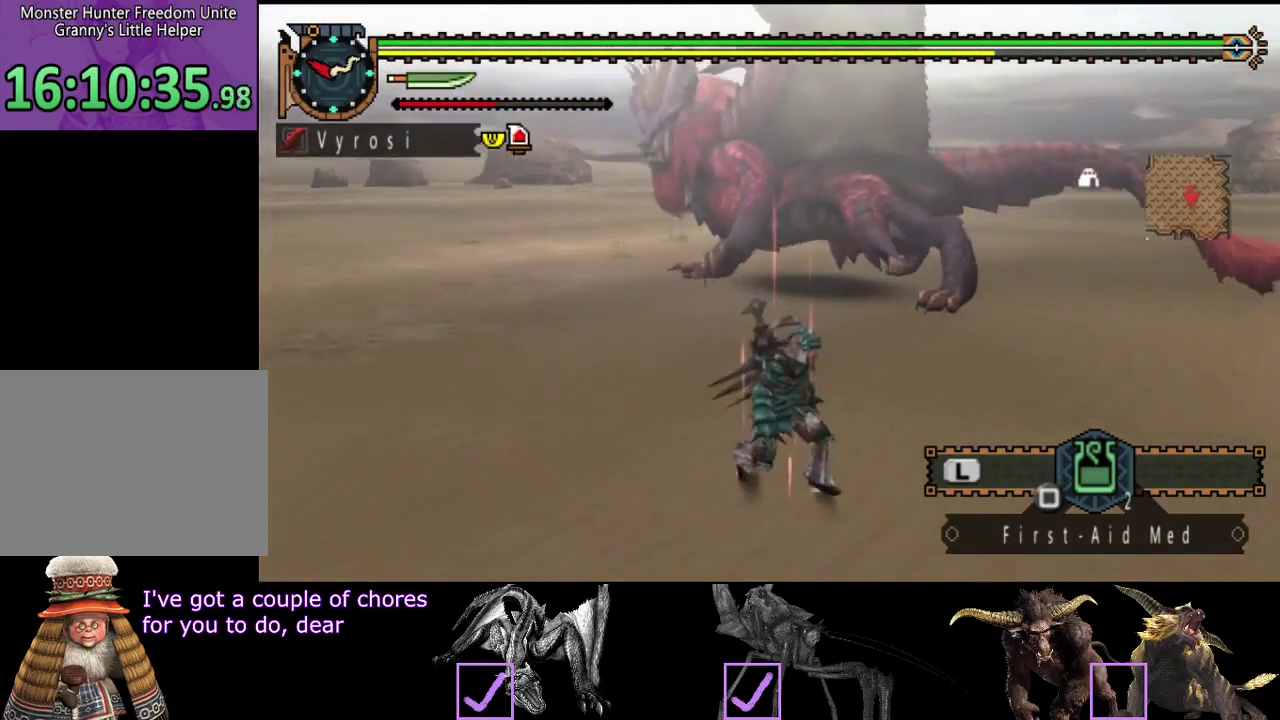
{"buttons": [], "left_stick": "left", "right_stick": "center", "events": [[383, "left_stick", "left"]]}
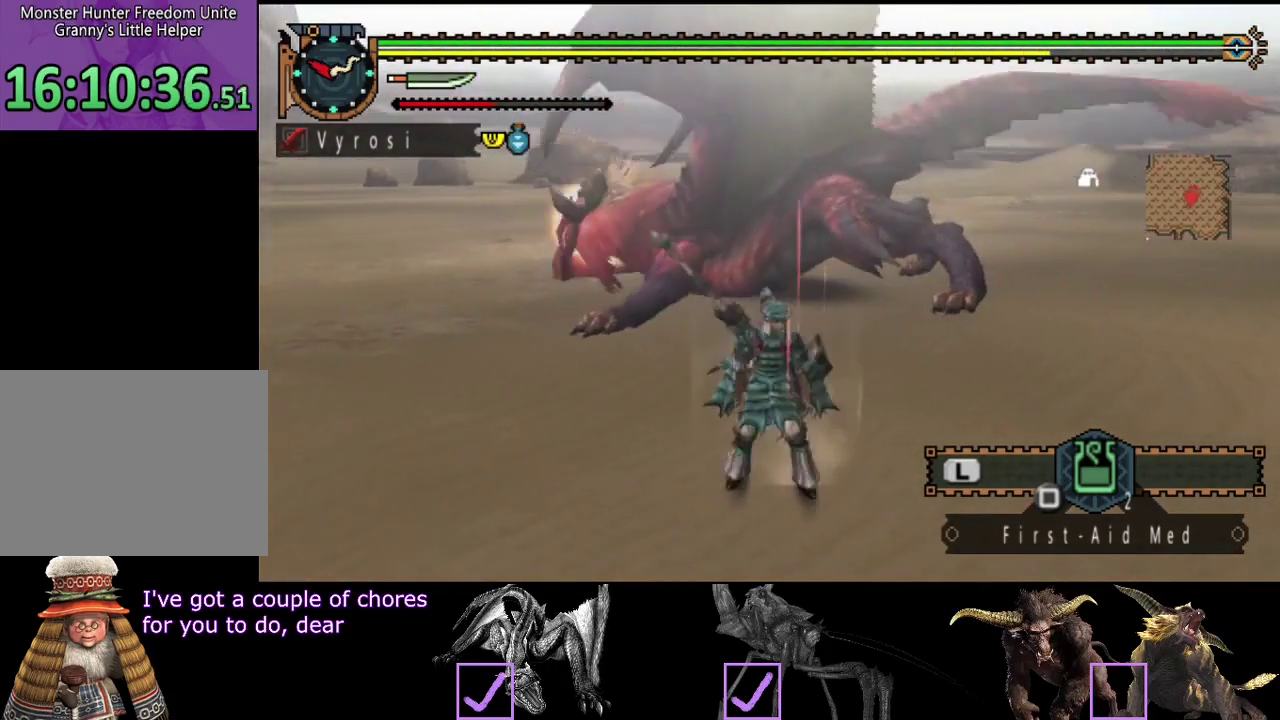
{"buttons": [], "left_stick": "left", "right_stick": "center", "events": []}
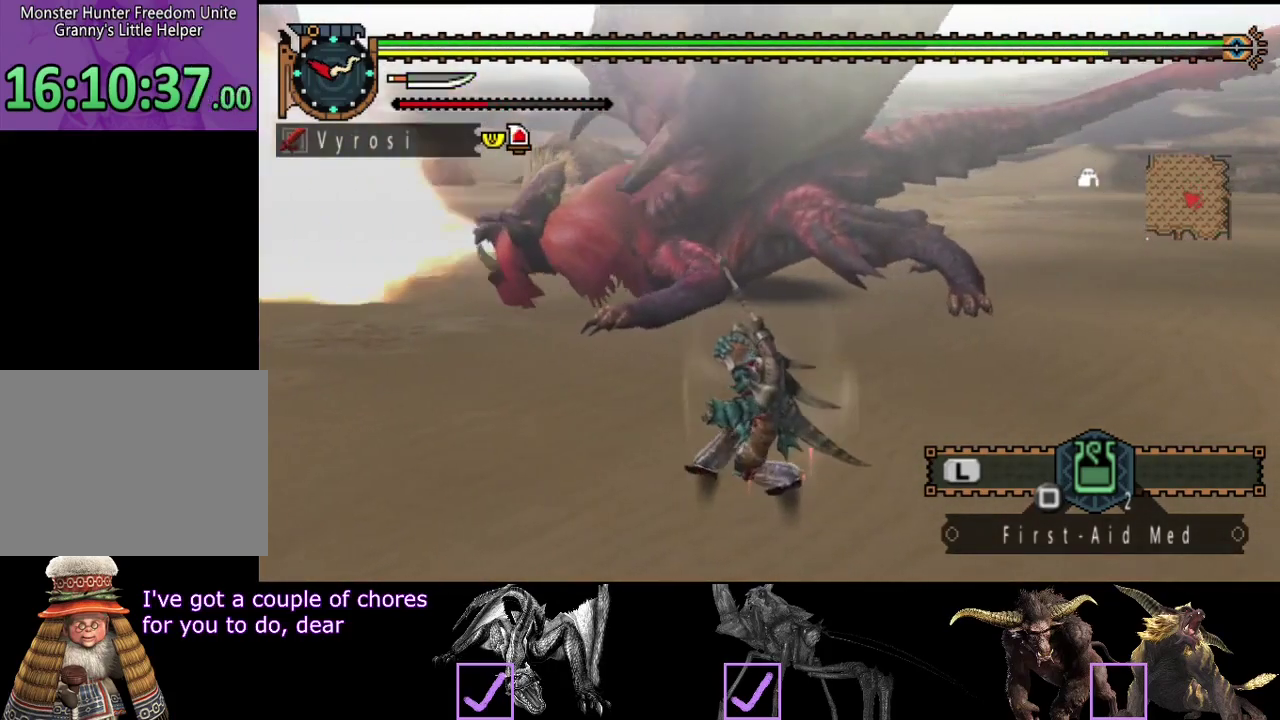
{"buttons": [], "left_stick": "left", "right_stick": "center", "events": []}
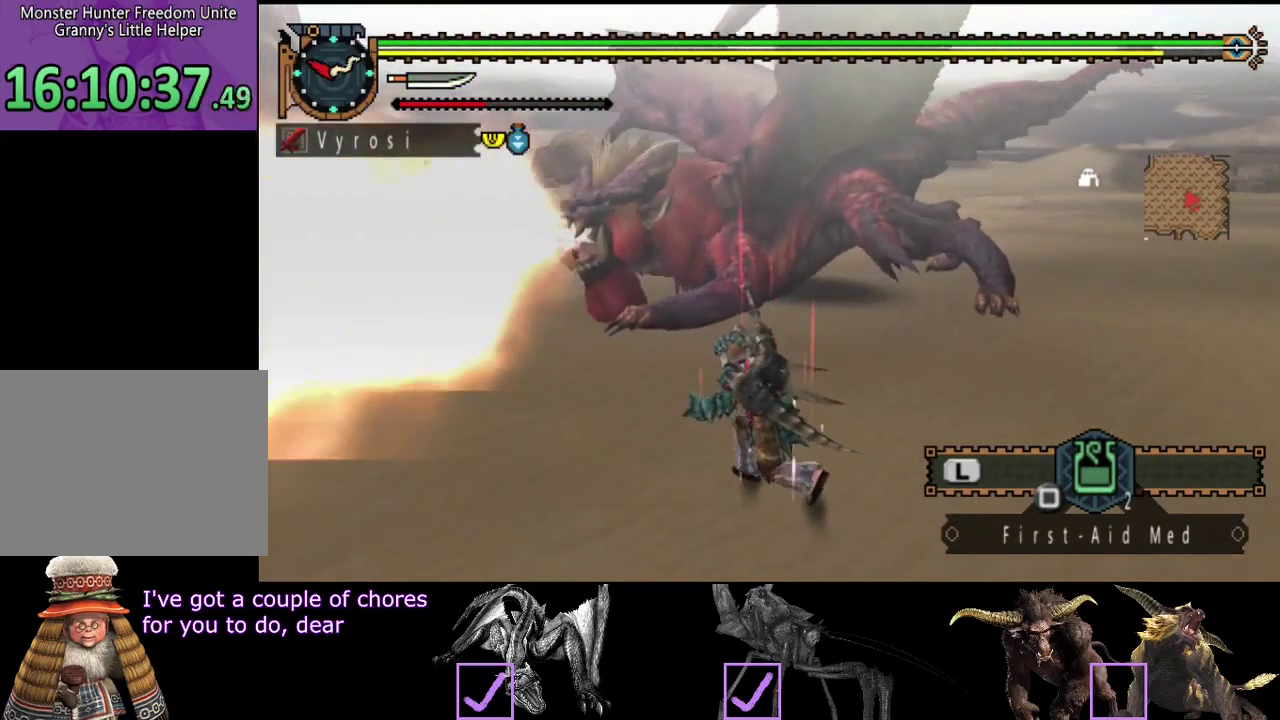
{"buttons": ["R2"], "left_stick": "left", "right_stick": "right", "events": [[133, "right_stick", "right"], [433, "R2", "down"]]}
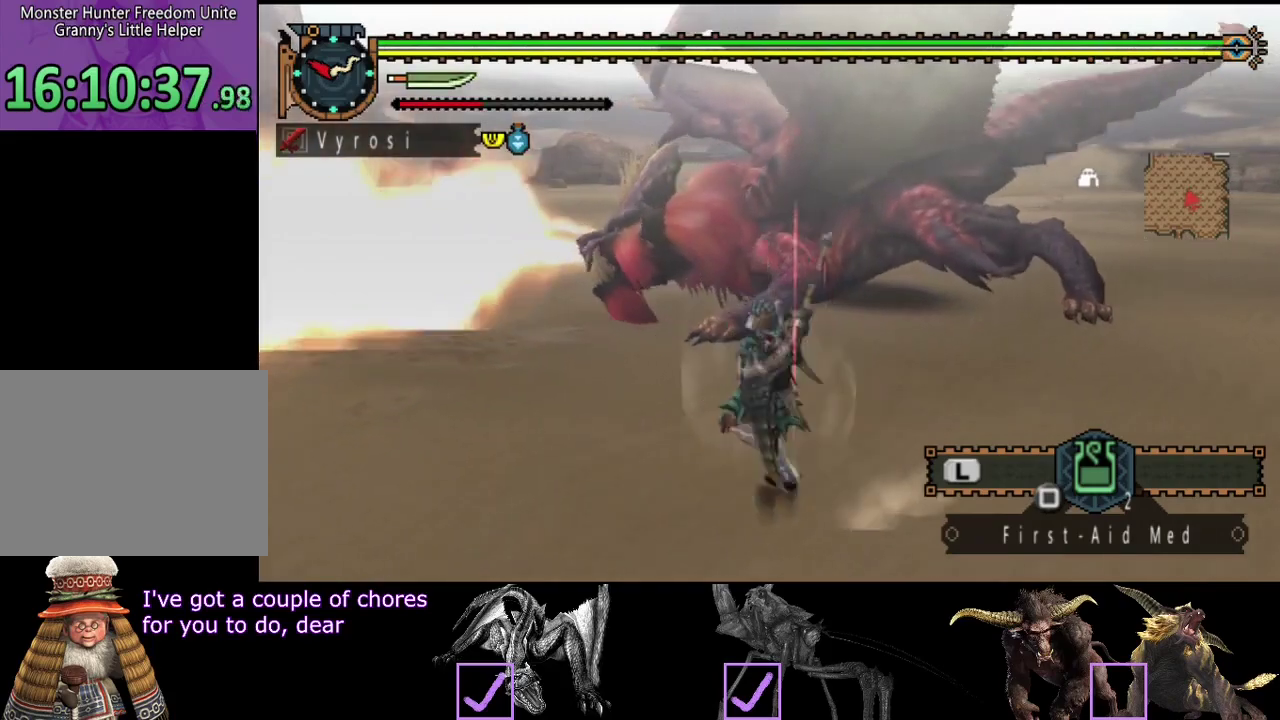
{"buttons": ["R2"], "left_stick": "up-left", "right_stick": "center", "events": [[167, "right_stick", "center"], [200, "left_stick", "up-left"]]}
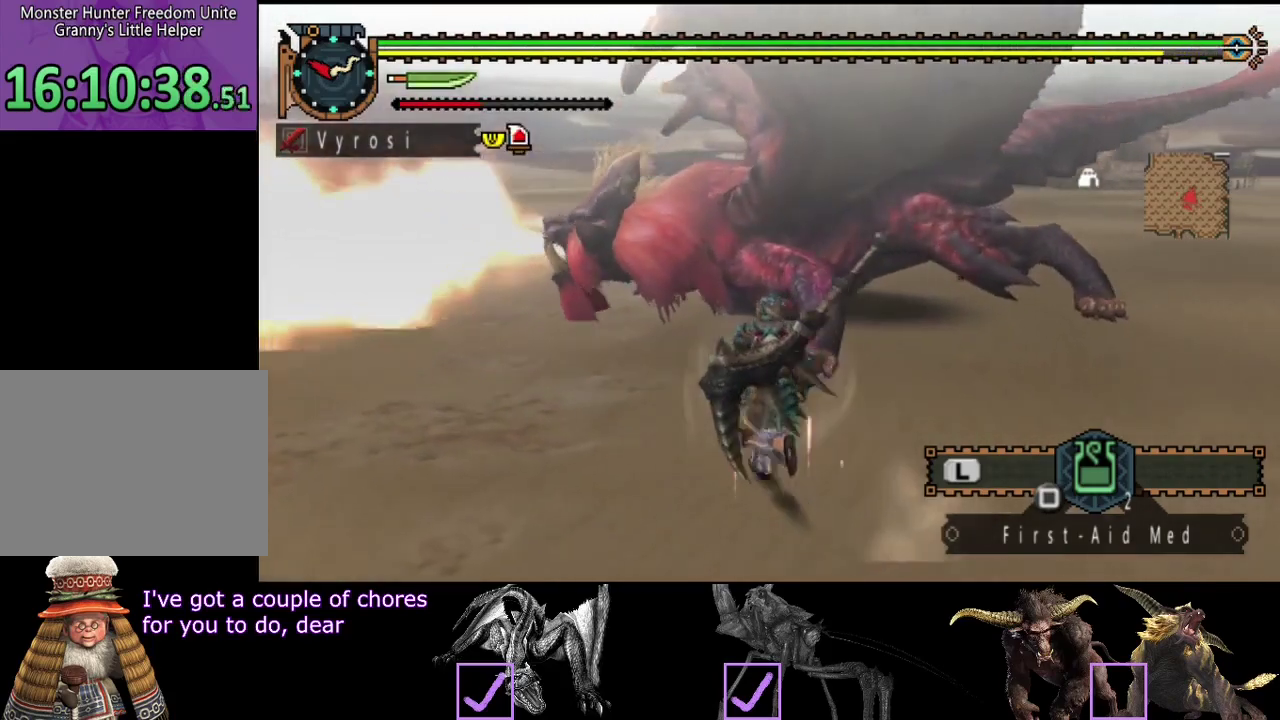
{"buttons": [], "left_stick": "up", "right_stick": "center", "events": [[133, "TRIANGLE", "down"], [133, "left_stick", "up"], [200, "R2", "up"], [250, "TRIANGLE", "up"]]}
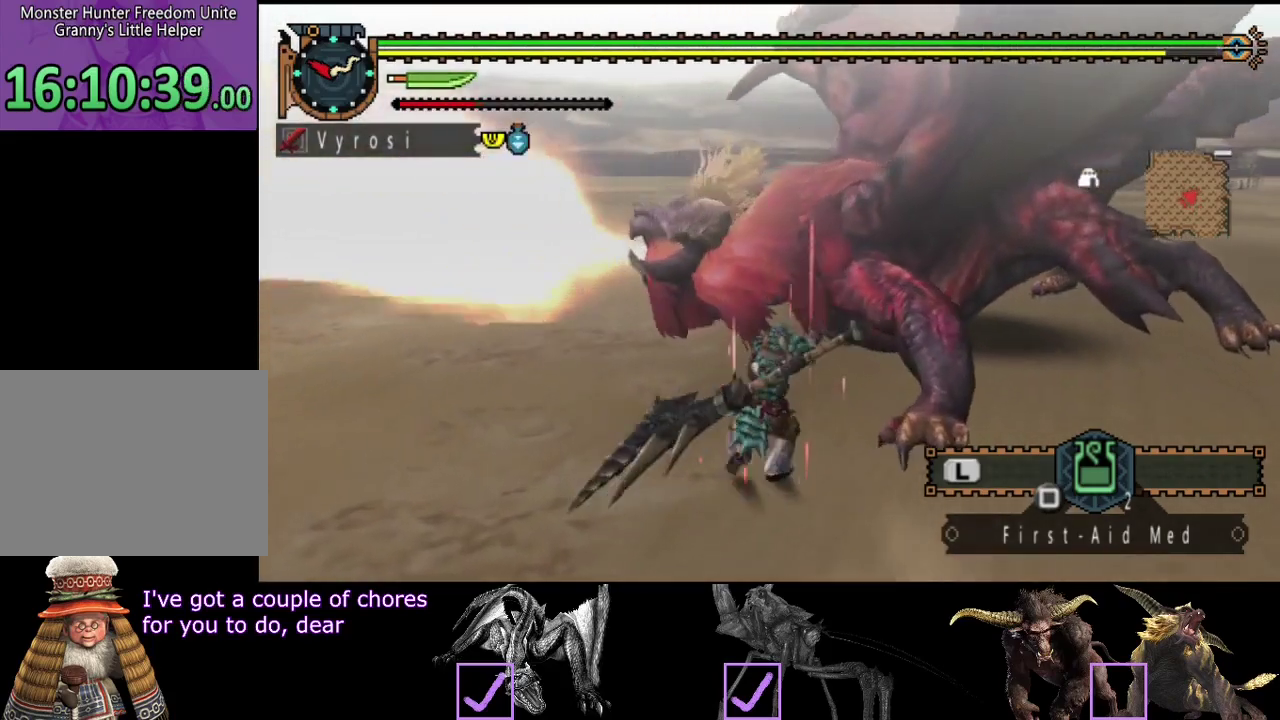
{"buttons": ["CIRCLE"], "left_stick": "center", "right_stick": "center", "events": [[50, "CIRCLE", "down"], [83, "left_stick", "up-left"], [150, "CIRCLE", "up"], [217, "CIRCLE", "down"], [283, "CIRCLE", "up"], [350, "CIRCLE", "down"], [350, "left_stick", "center"], [417, "CIRCLE", "up"], [483, "CIRCLE", "down"]]}
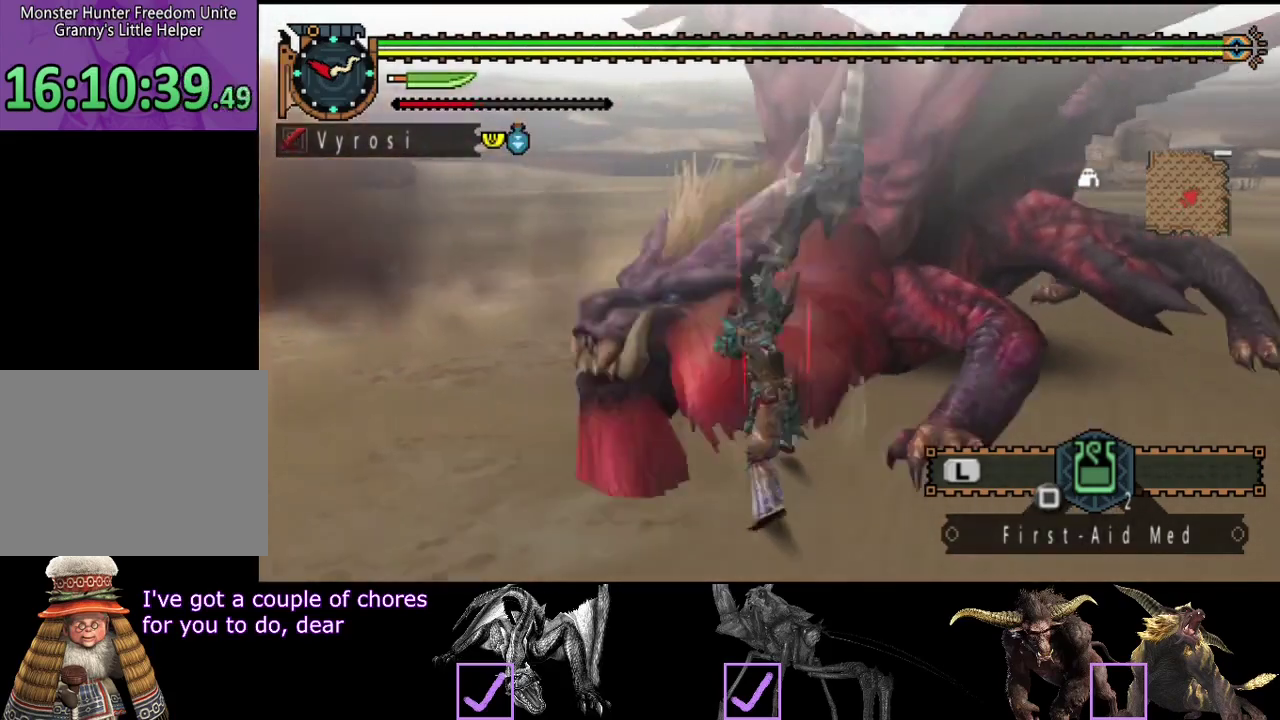
{"buttons": ["CIRCLE"], "left_stick": "up-left", "right_stick": "center", "events": [[50, "CIRCLE", "up"], [117, "CIRCLE", "down"], [217, "CIRCLE", "up"], [283, "CIRCLE", "down"], [333, "left_stick", "up-left"], [367, "CIRCLE", "up"], [433, "CIRCLE", "down"]]}
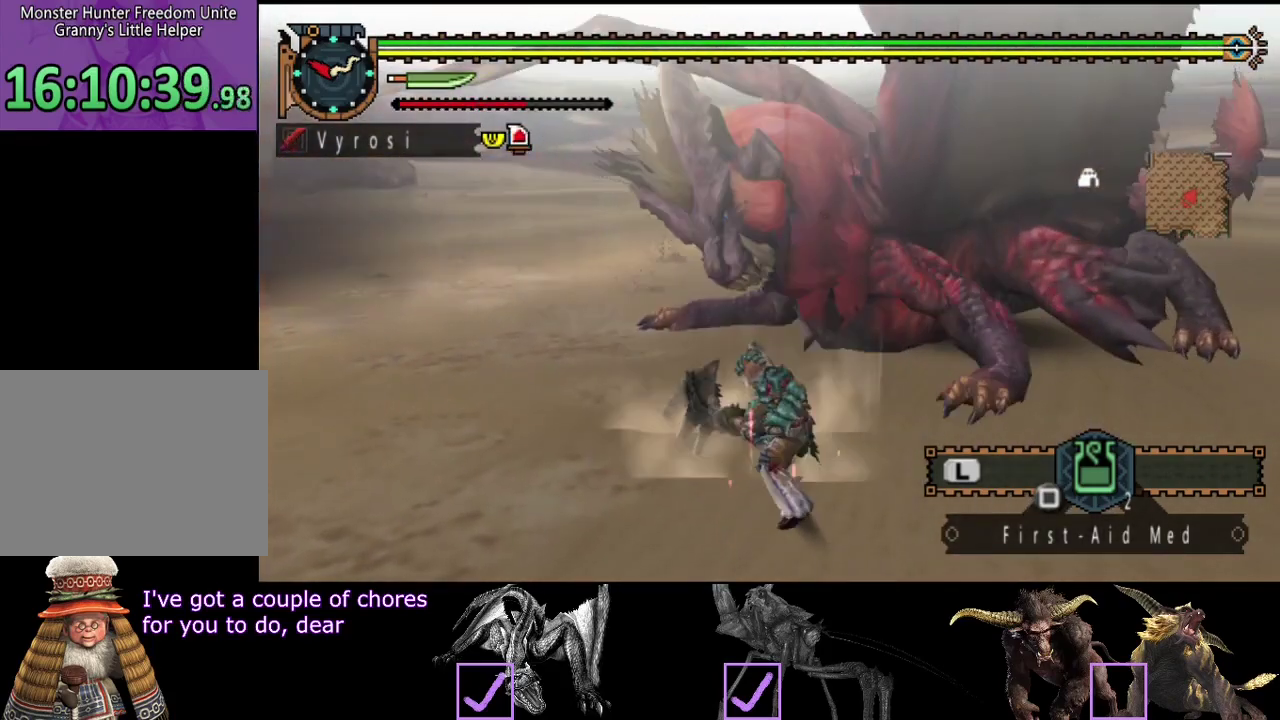
{"buttons": ["TRIANGLE"], "left_stick": "left", "right_stick": "center", "events": [[33, "CIRCLE", "up"], [167, "left_stick", "left"], [300, "TRIANGLE", "down"], [400, "TRIANGLE", "up"], [467, "TRIANGLE", "down"]]}
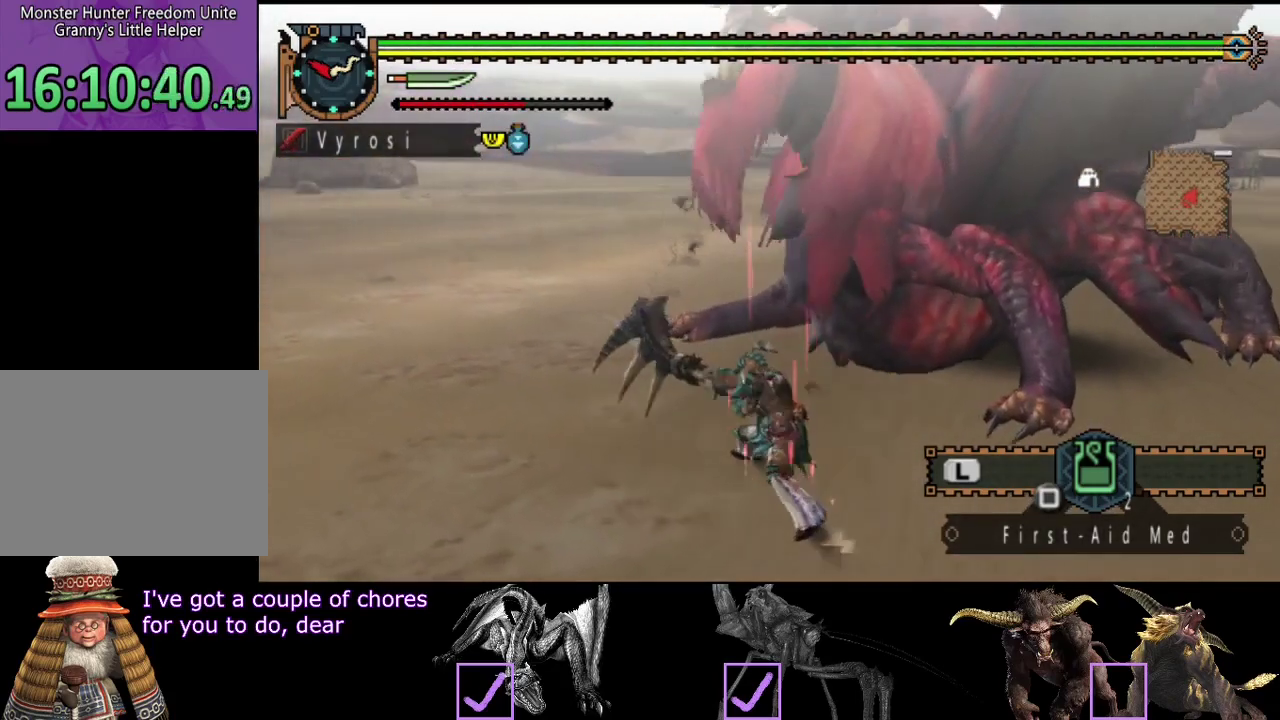
{"buttons": [], "left_stick": "center", "right_stick": "center", "events": [[33, "TRIANGLE", "up"], [100, "TRIANGLE", "down"], [200, "TRIANGLE", "up"], [200, "left_stick", "center"], [267, "TRIANGLE", "down"], [333, "TRIANGLE", "up"]]}
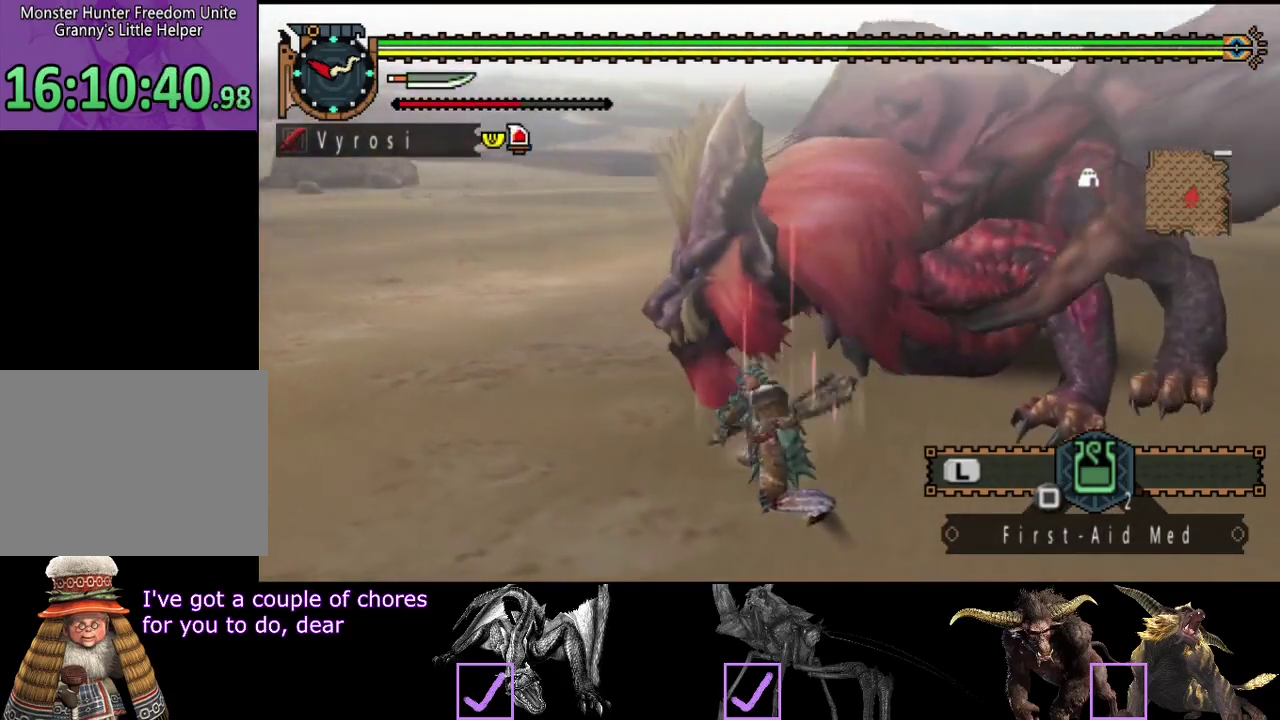
{"buttons": [], "left_stick": "center", "right_stick": "right", "events": [[333, "right_stick", "right"]]}
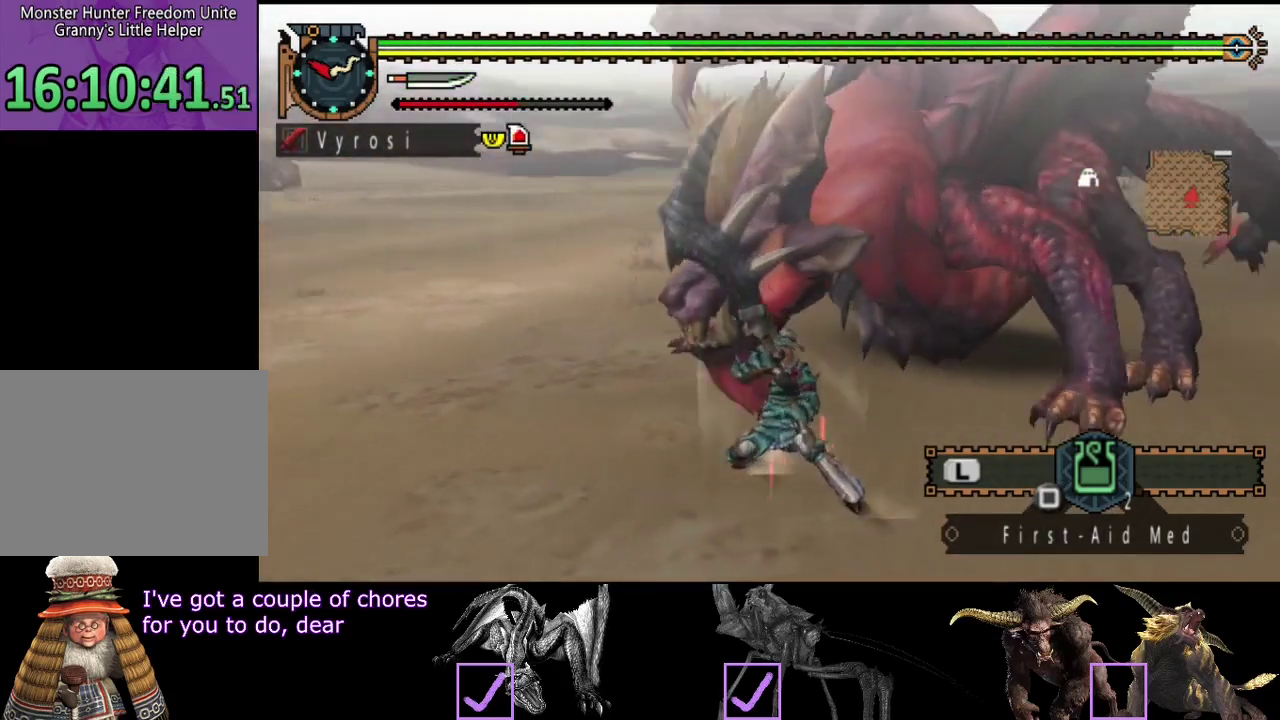
{"buttons": [], "left_stick": "center", "right_stick": "center", "events": [[383, "right_stick", "center"]]}
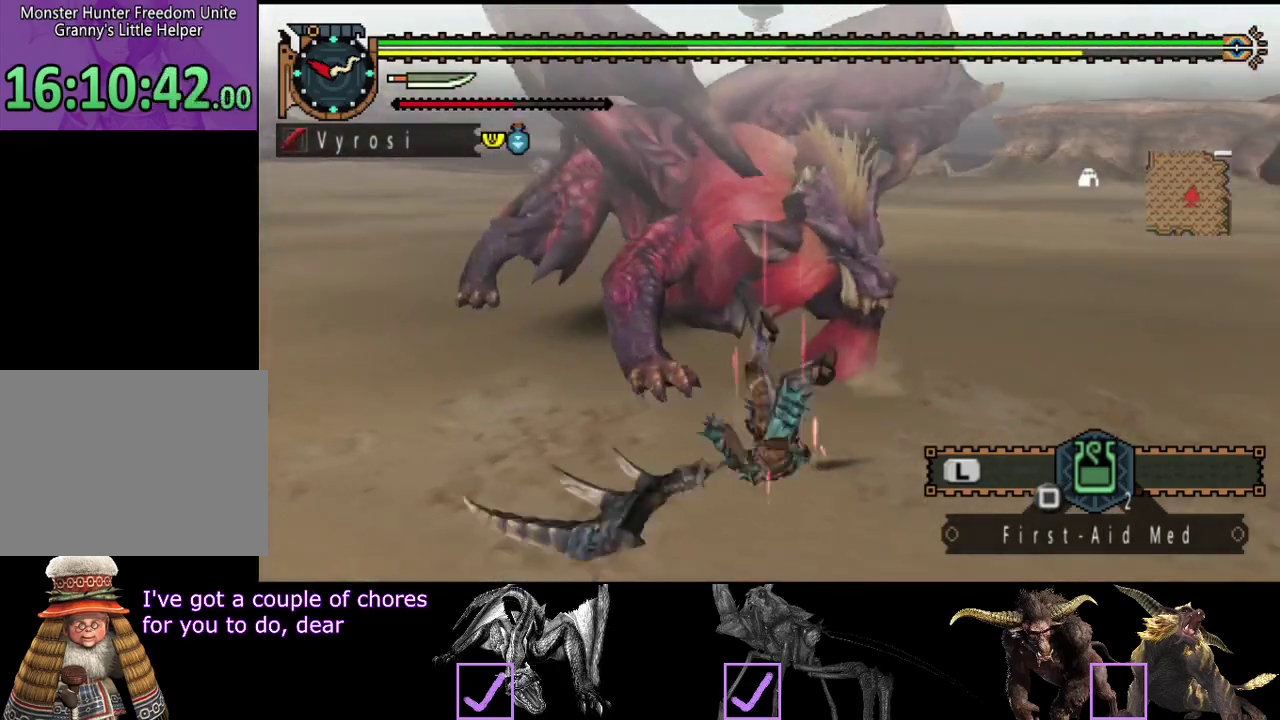
{"buttons": [], "left_stick": "down", "right_stick": "center", "events": [[183, "left_stick", "down-left"], [450, "left_stick", "down"]]}
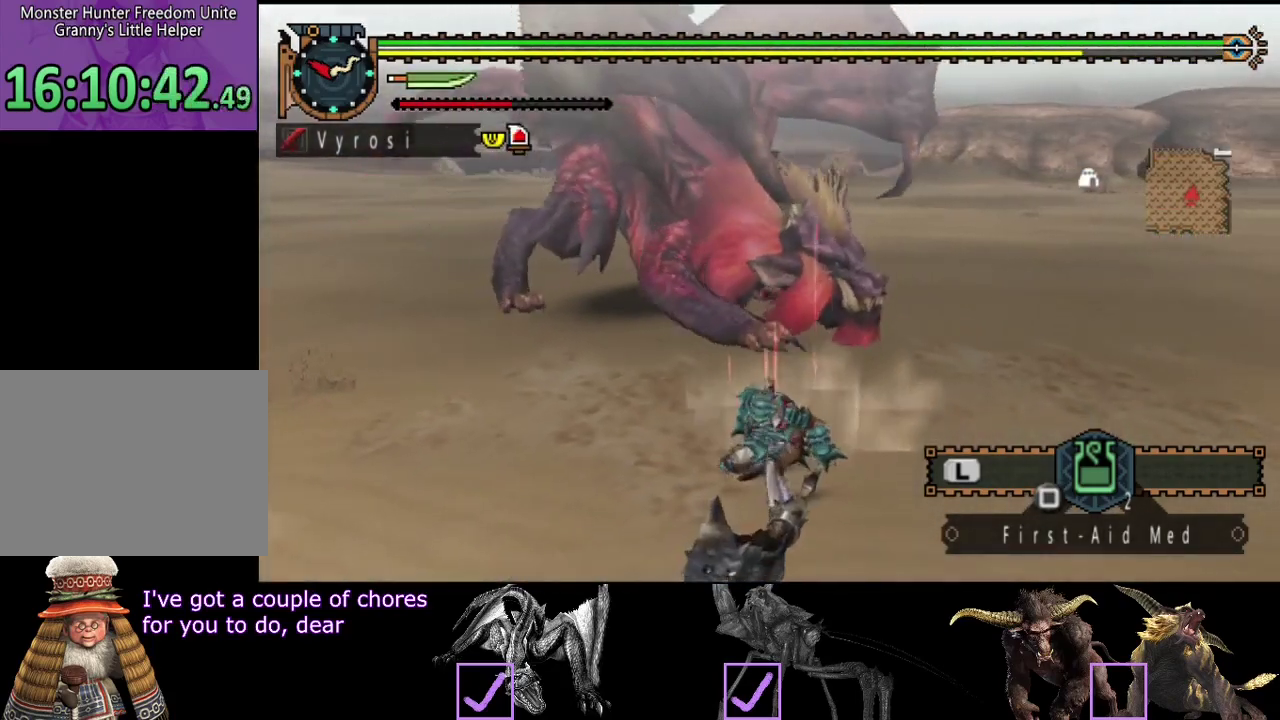
{"buttons": ["SQUARE"], "left_stick": "right", "right_stick": "center", "events": [[150, "left_stick", "down-right"], [150, "right_stick", "right"], [267, "left_stick", "right"], [367, "right_stick", "center"], [433, "SQUARE", "down"]]}
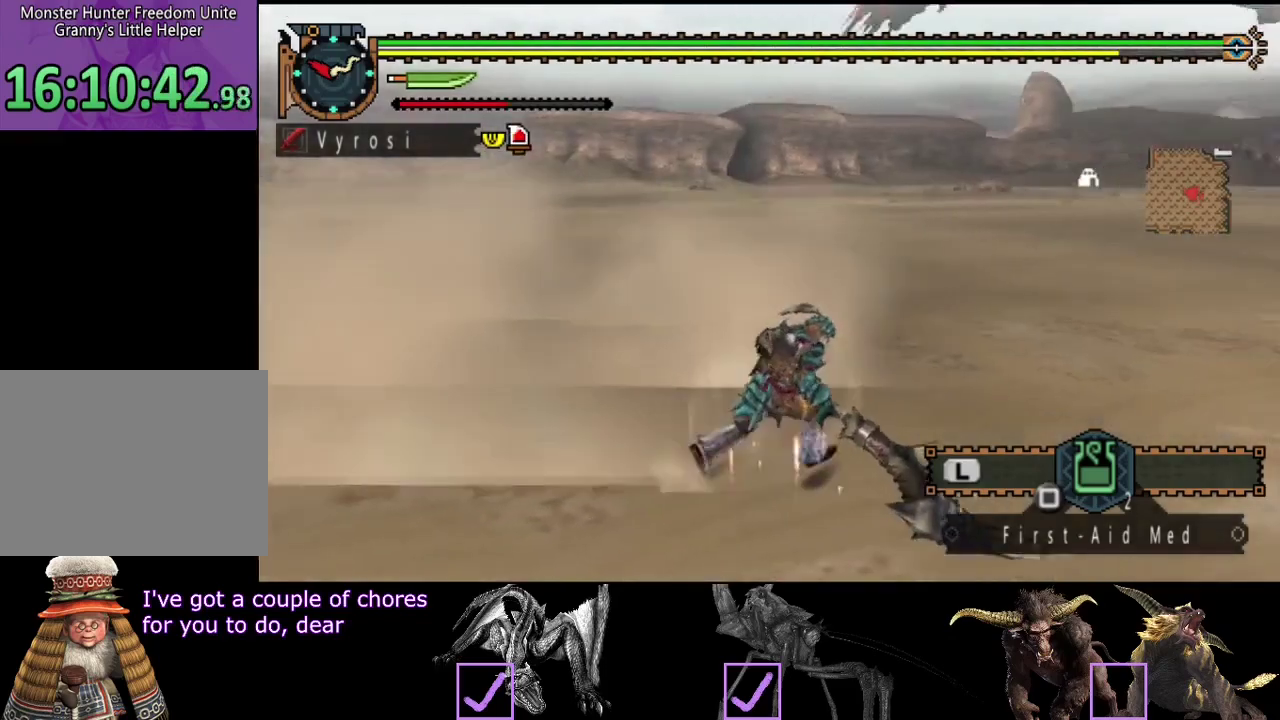
{"buttons": ["R2"], "left_stick": "up-right", "right_stick": "center", "events": [[33, "SQUARE", "up"], [33, "left_stick", "up-right"], [200, "right_stick", "right"], [267, "R2", "down"], [467, "right_stick", "center"]]}
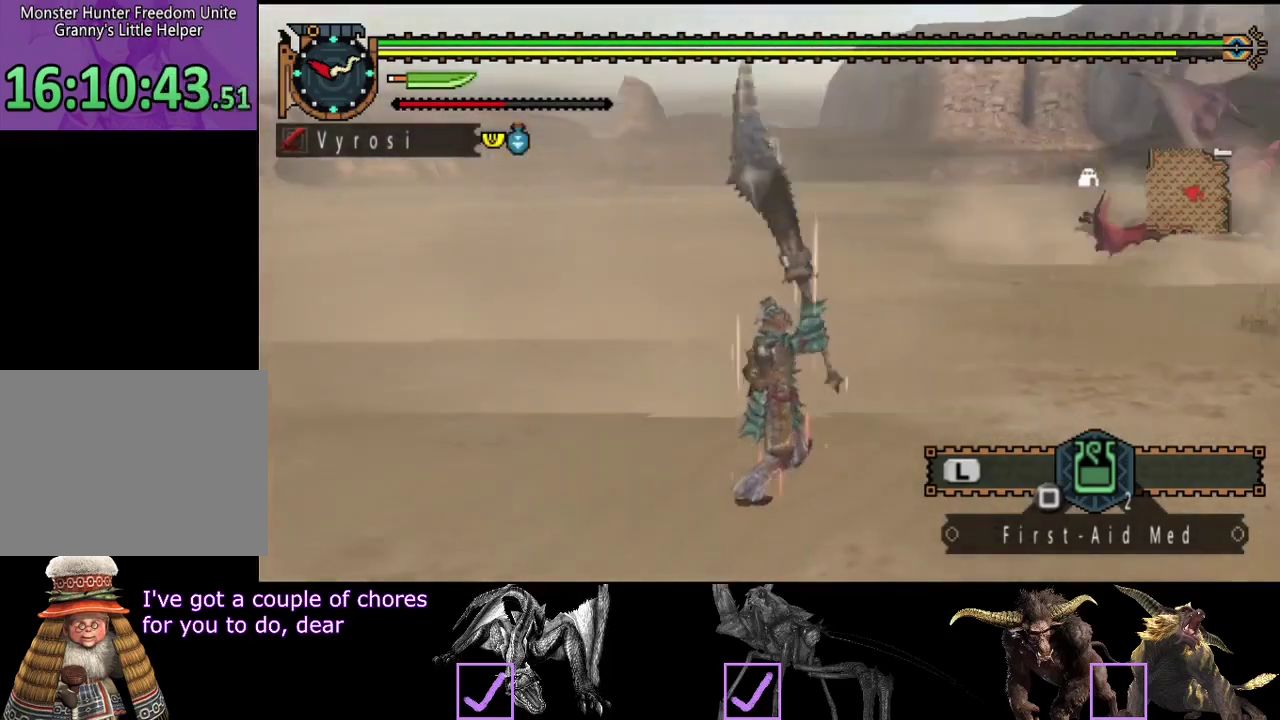
{"buttons": ["R2"], "left_stick": "up", "right_stick": "center", "events": [[33, "left_stick", "up"], [167, "right_stick", "right"], [333, "right_stick", "center"]]}
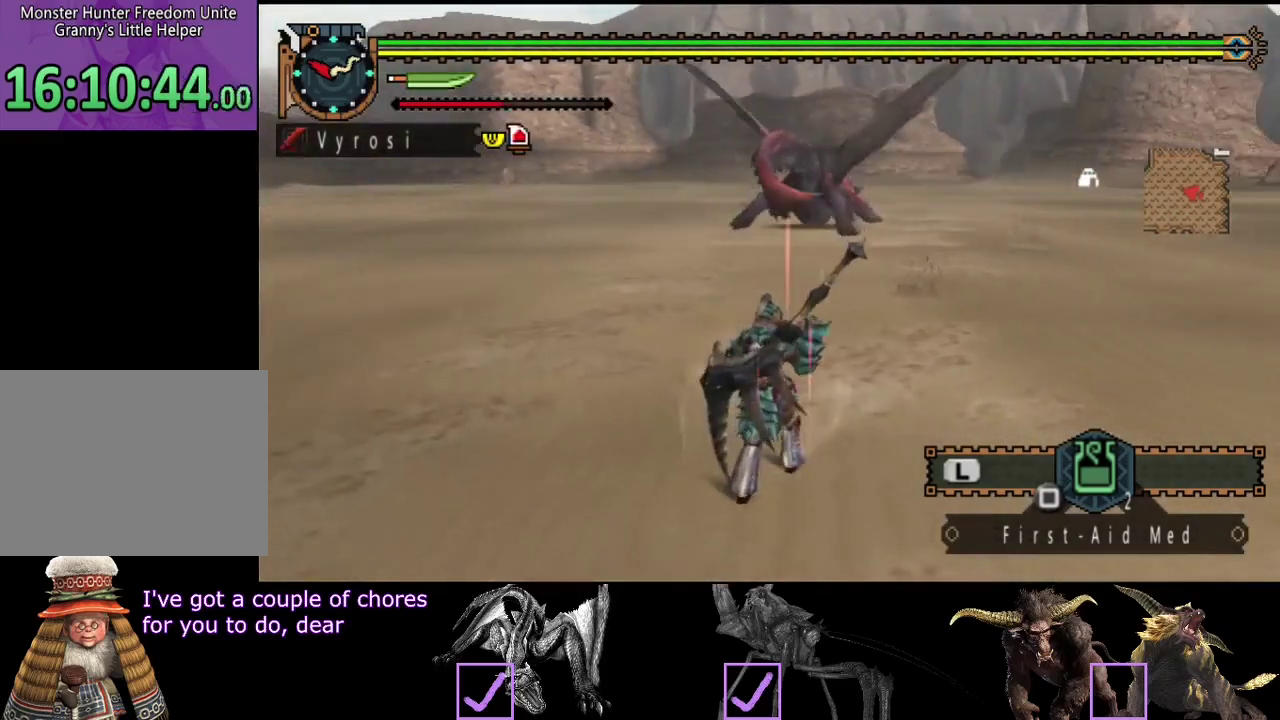
{"buttons": ["R2"], "left_stick": "up", "right_stick": "center", "events": []}
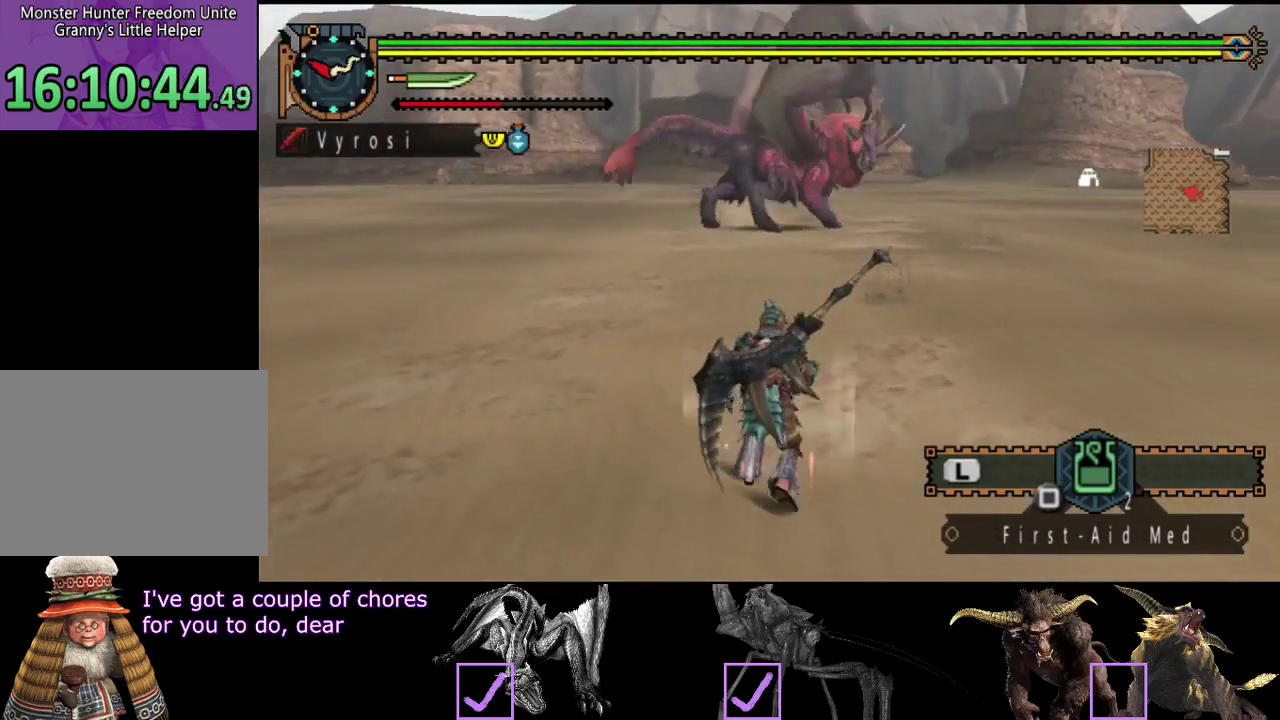
{"buttons": ["R2"], "left_stick": "up-right", "right_stick": "left", "events": [[250, "left_stick", "up-right"], [383, "right_stick", "left"]]}
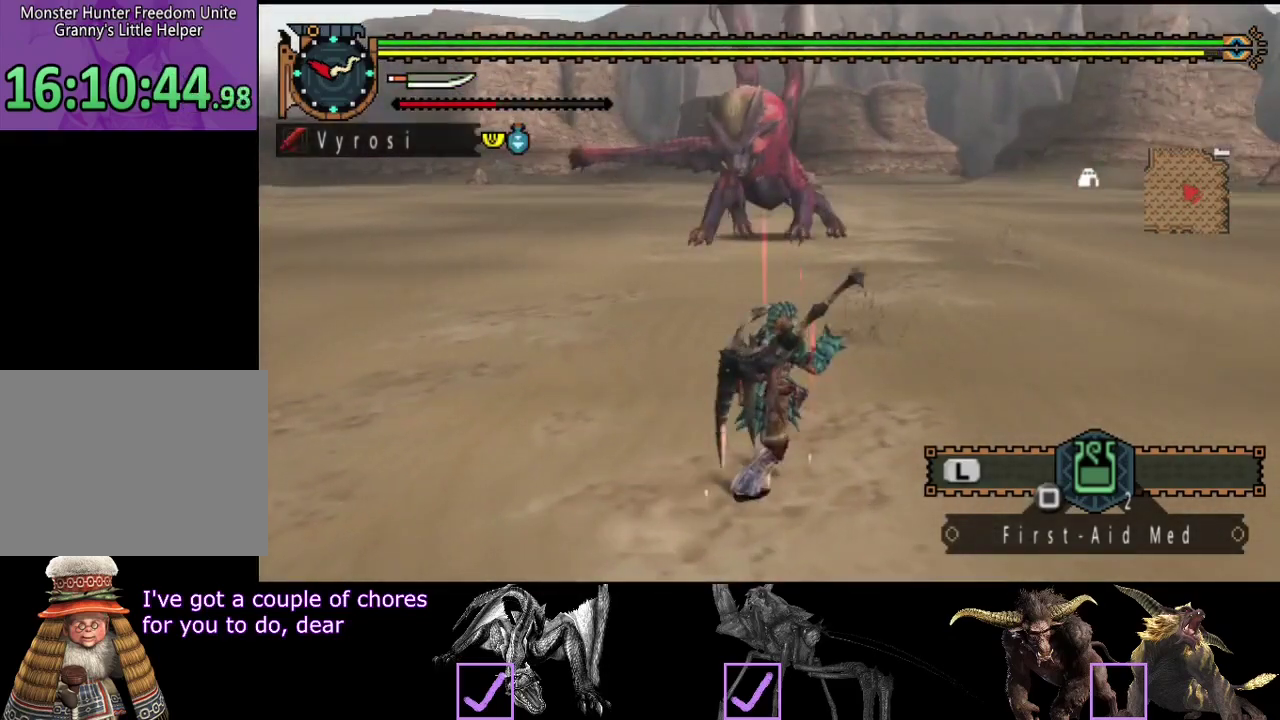
{"buttons": ["R2"], "left_stick": "up-right", "right_stick": "center", "events": [[83, "right_stick", "center"]]}
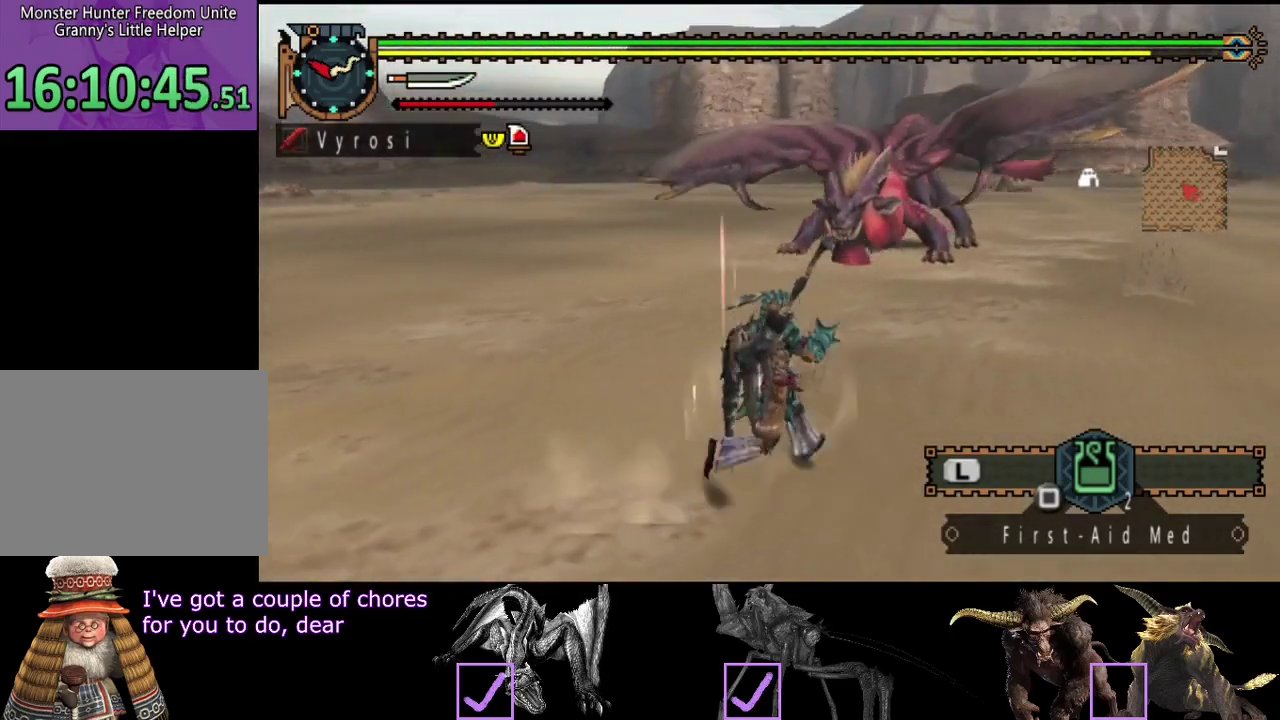
{"buttons": ["R2"], "left_stick": "right", "right_stick": "center", "events": [[67, "left_stick", "right"]]}
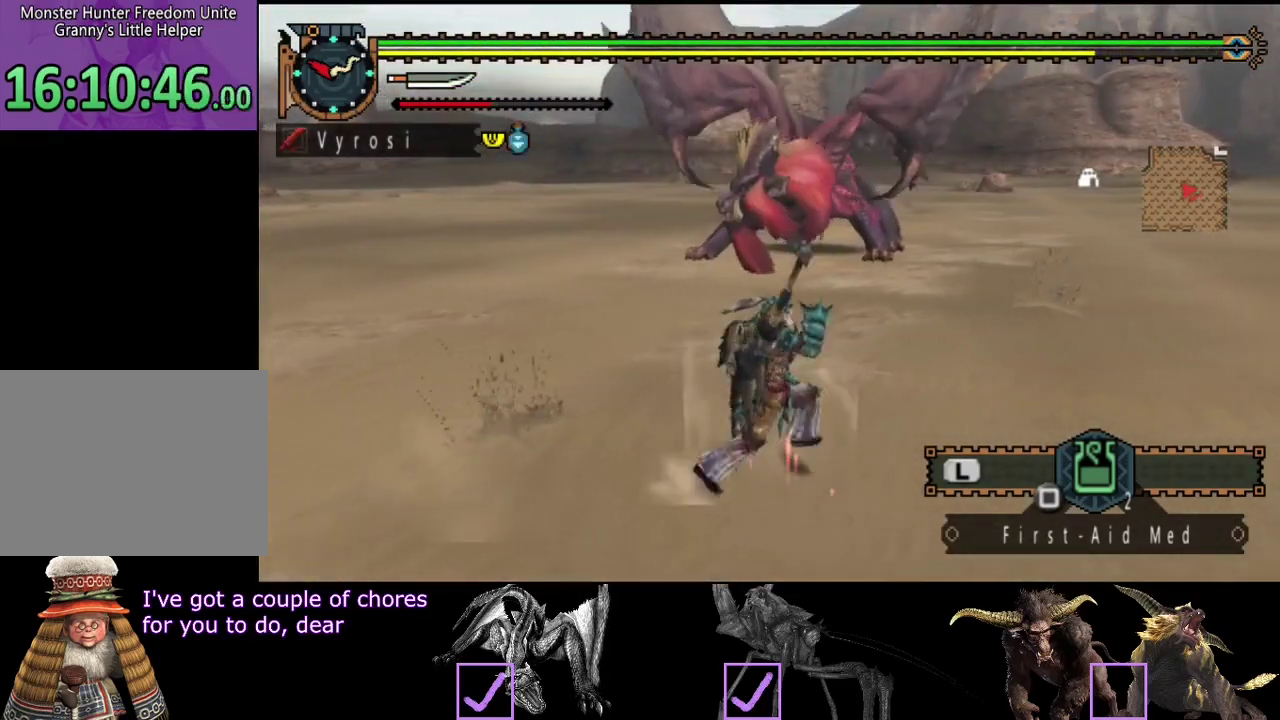
{"buttons": ["R2"], "left_stick": "up-right", "right_stick": "left", "events": [[333, "left_stick", "up-right"], [367, "right_stick", "left"]]}
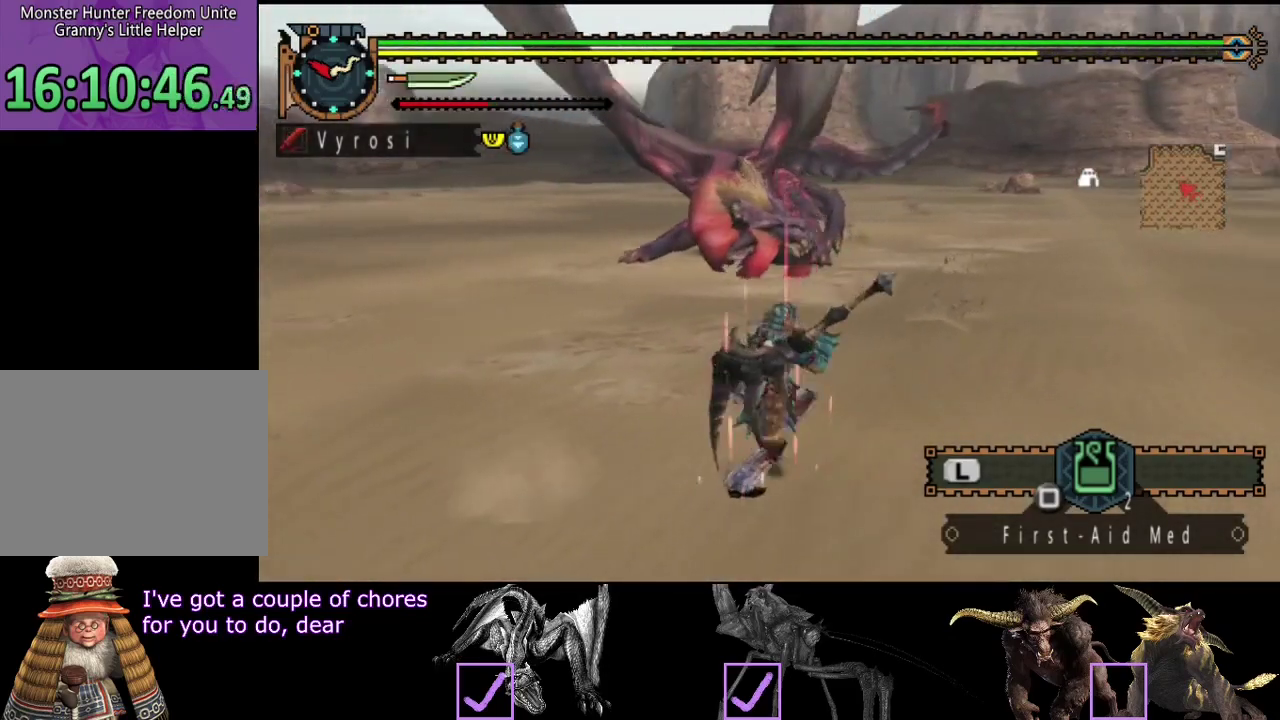
{"buttons": ["R2"], "left_stick": "right", "right_stick": "left", "events": [[150, "right_stick", "center"], [417, "right_stick", "left"], [467, "left_stick", "right"]]}
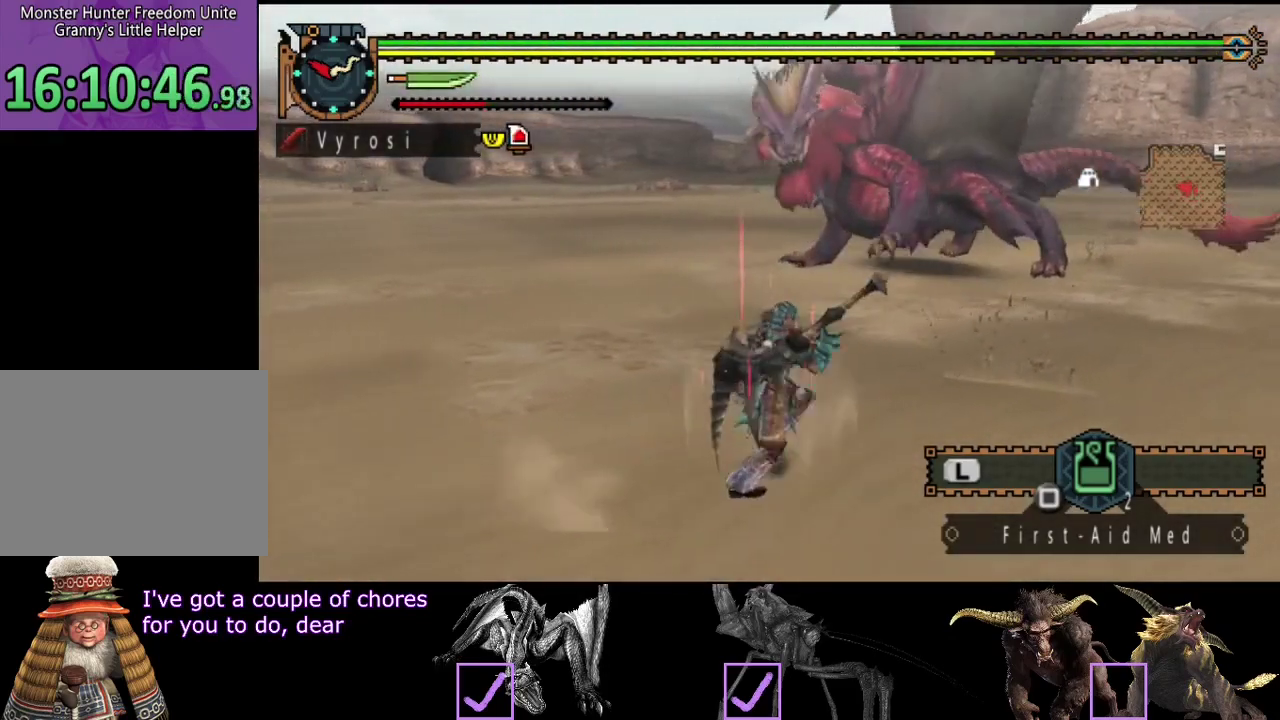
{"buttons": ["R2"], "left_stick": "right", "right_stick": "center", "events": [[117, "right_stick", "center"]]}
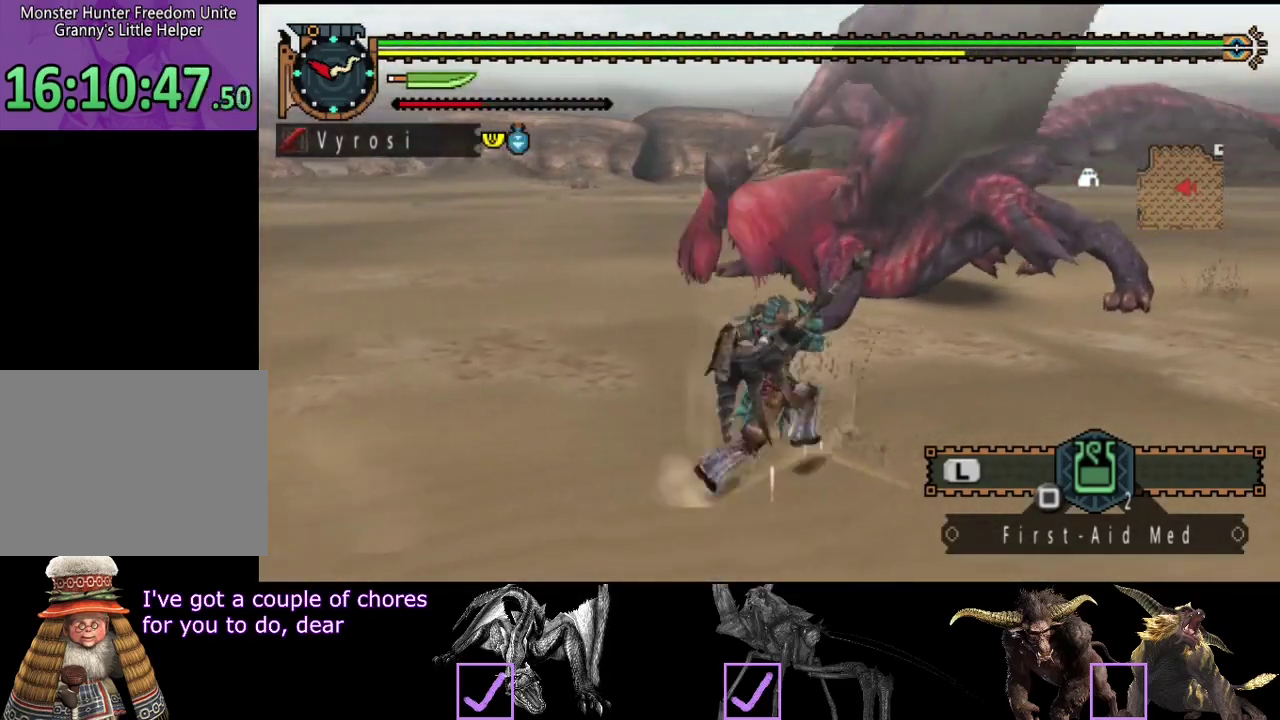
{"buttons": [], "left_stick": "center", "right_stick": "center", "events": [[267, "R2", "up"], [267, "left_stick", "up-right"], [467, "left_stick", "center"]]}
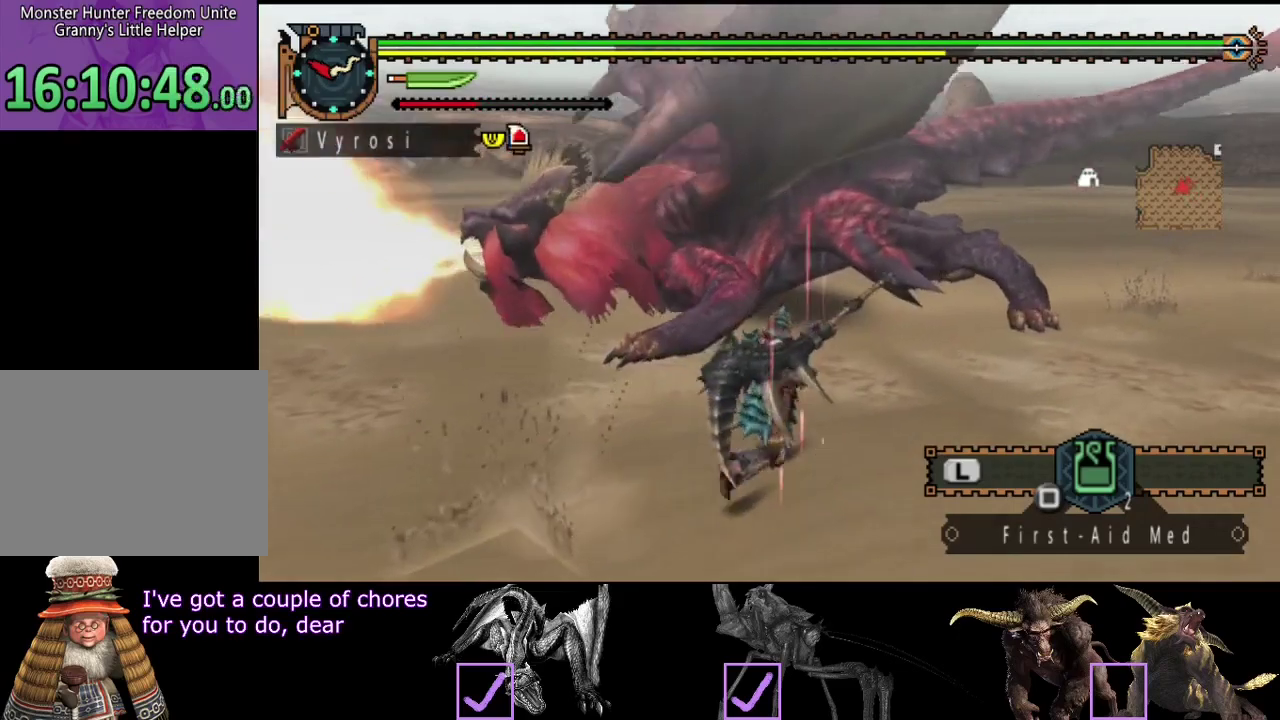
{"buttons": [], "left_stick": "left", "right_stick": "center", "events": [[467, "left_stick", "left"]]}
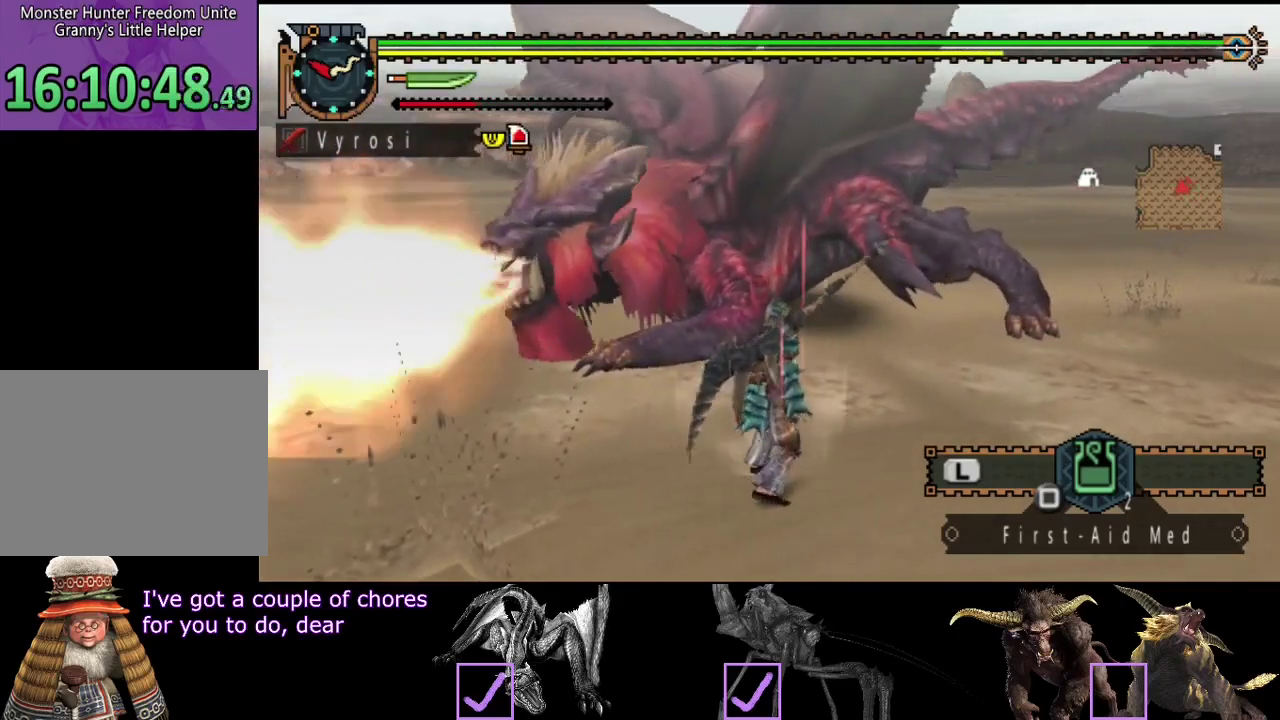
{"buttons": [], "left_stick": "left", "right_stick": "center", "events": []}
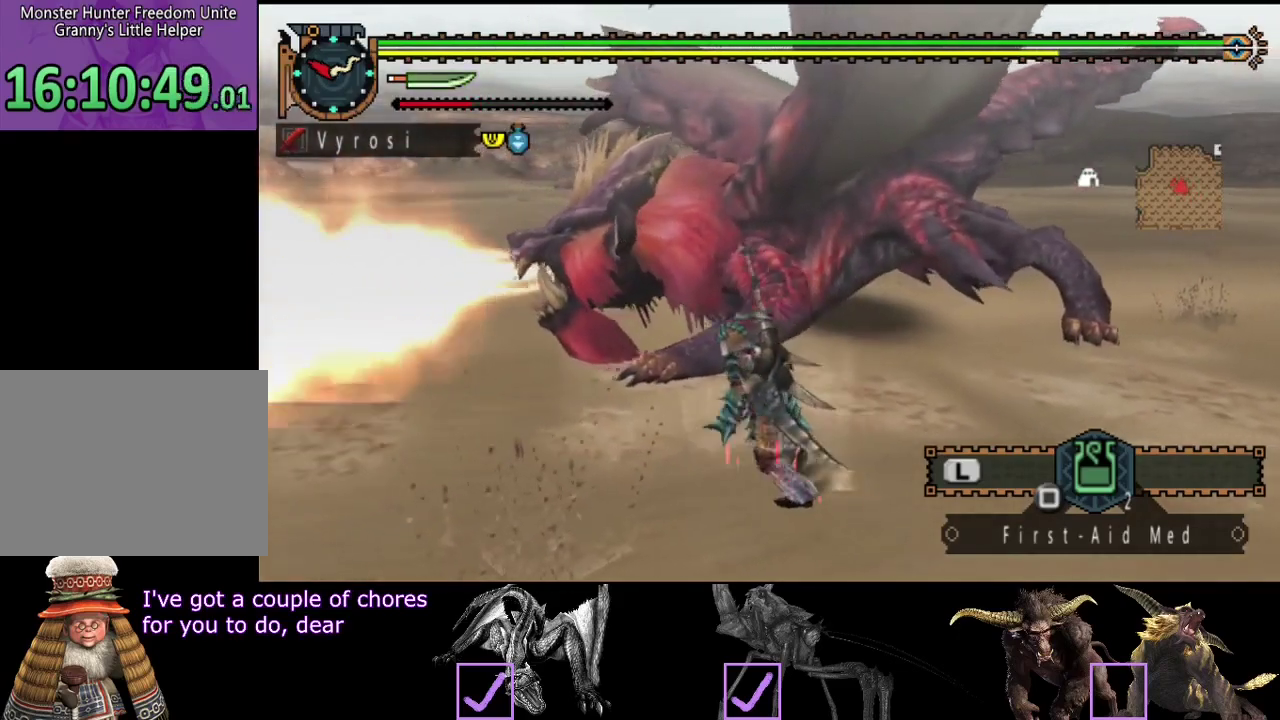
{"buttons": [], "left_stick": "up", "right_stick": "center", "events": [[50, "R2", "down"], [50, "right_stick", "right"], [217, "right_stick", "center"], [367, "R2", "up"], [367, "left_stick", "up-left"], [467, "left_stick", "up"]]}
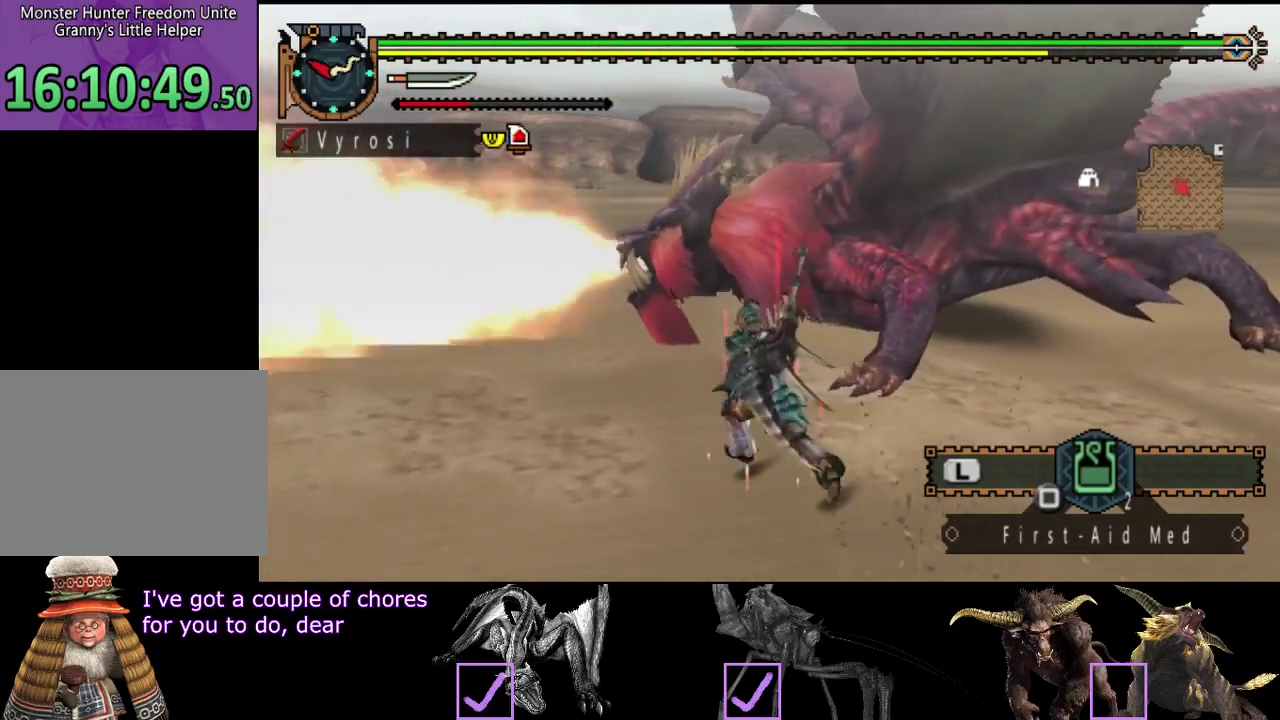
{"buttons": ["TRIANGLE"], "left_stick": "up", "right_stick": "center", "events": [[33, "TRIANGLE", "down"], [100, "TRIANGLE", "up"], [200, "TRIANGLE", "down"], [267, "TRIANGLE", "up"], [500, "TRIANGLE", "down"]]}
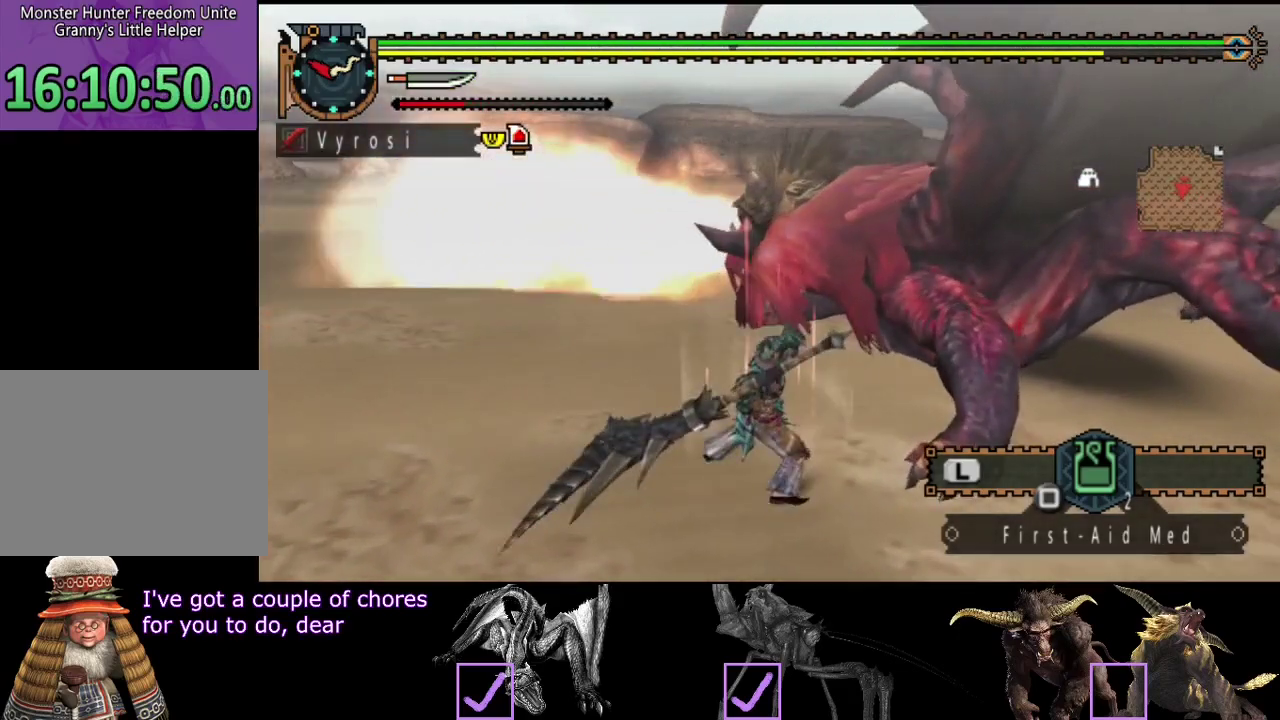
{"buttons": [], "left_stick": "center", "right_stick": "center", "events": [[67, "TRIANGLE", "up"], [267, "TRIANGLE", "down"], [300, "left_stick", "center"], [333, "TRIANGLE", "up"], [400, "TRIANGLE", "down"], [467, "TRIANGLE", "up"]]}